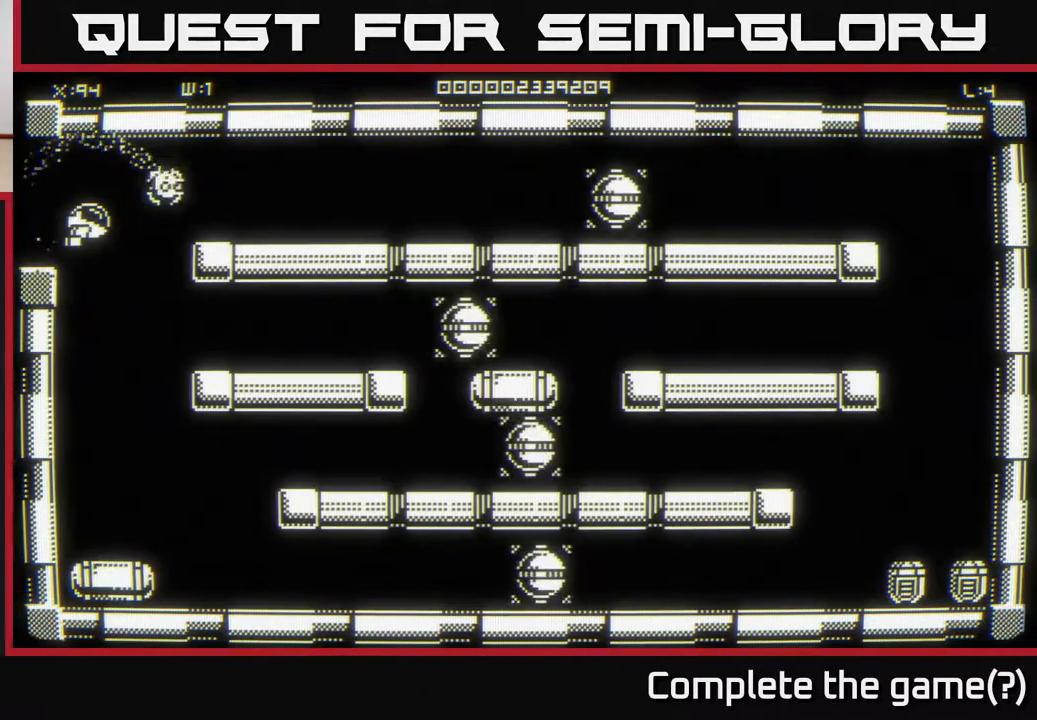
Gameplay with a controller (Xbox layout); each line is a JSON object with the inputs held at the frame after it. "events" lists button and stick changes between this image and that frame as [ms after this image, input, new state], when the widget could be followed in between.
{"buttons": [], "left_stick": "down", "right_stick": "center", "events": [[300, "left_stick", "down"]]}
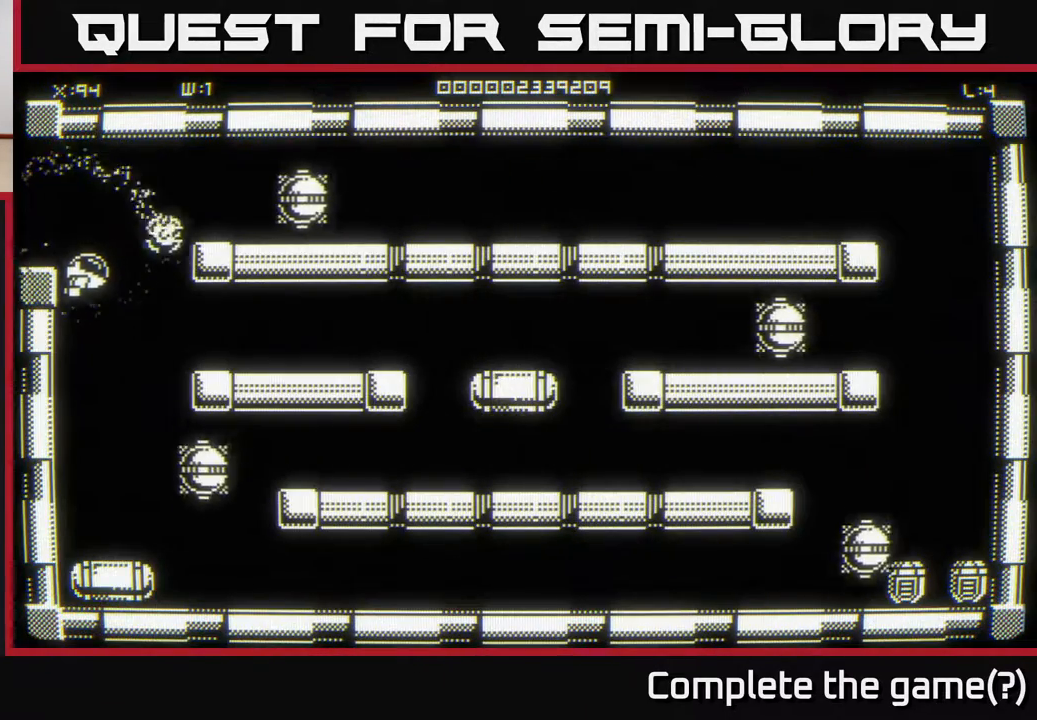
{"buttons": [], "left_stick": "down-left", "right_stick": "center", "events": [[250, "left_stick", "down-left"]]}
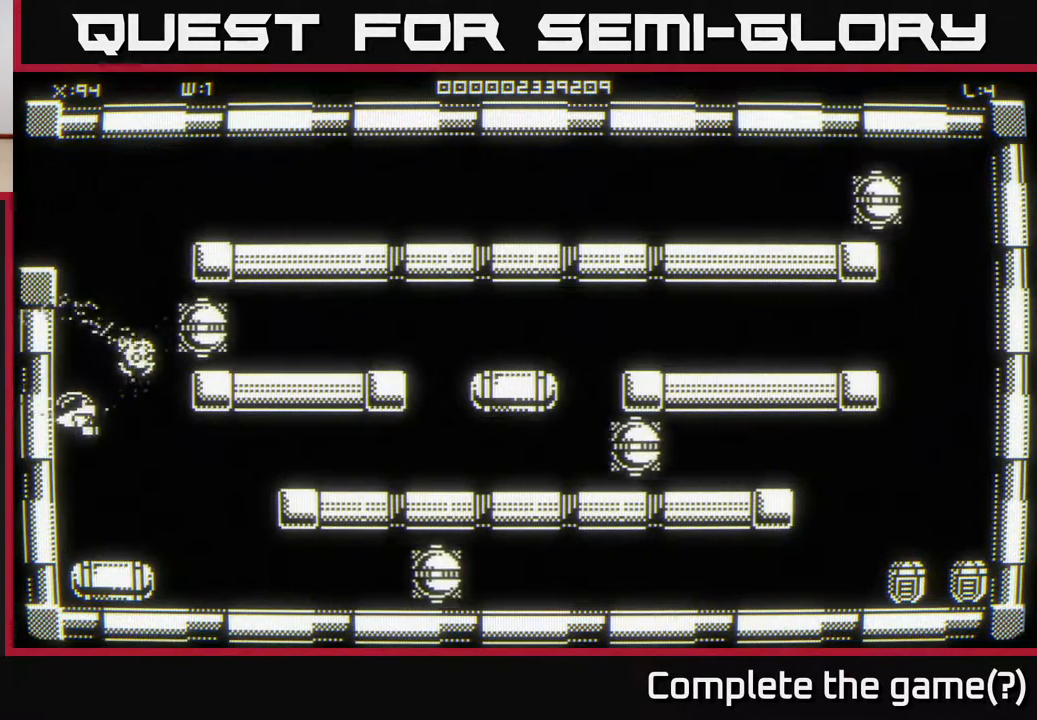
{"buttons": [], "left_stick": "down", "right_stick": "center", "events": [[300, "left_stick", "center"], [500, "left_stick", "down"]]}
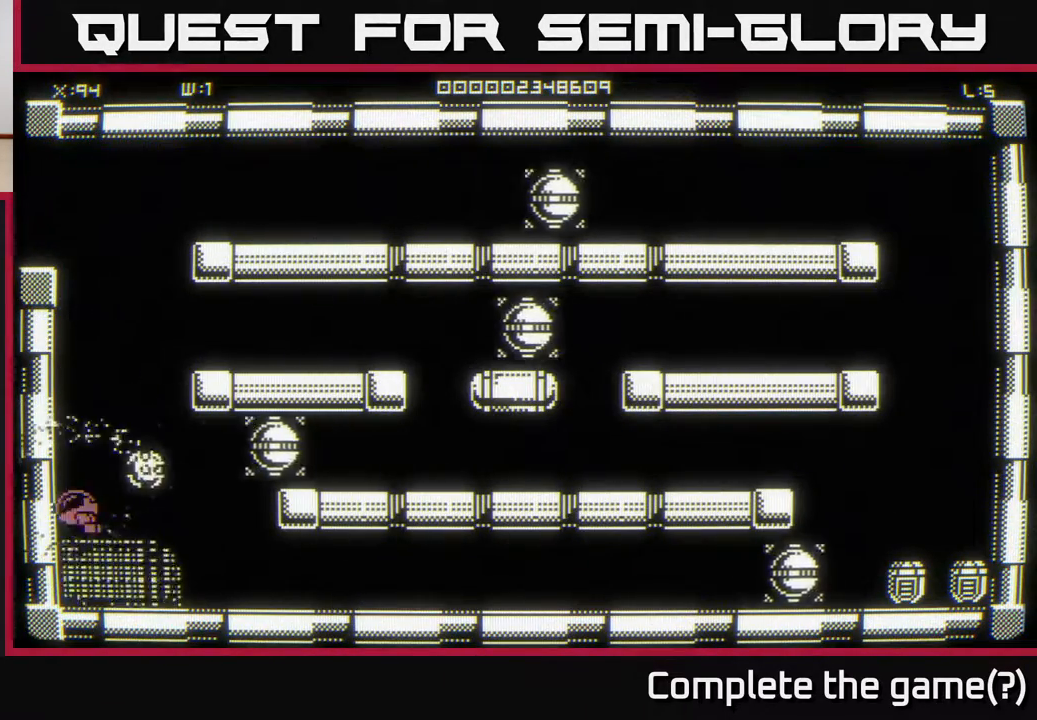
{"buttons": [], "left_stick": "center", "right_stick": "center", "events": [[167, "left_stick", "down-left"], [433, "left_stick", "center"]]}
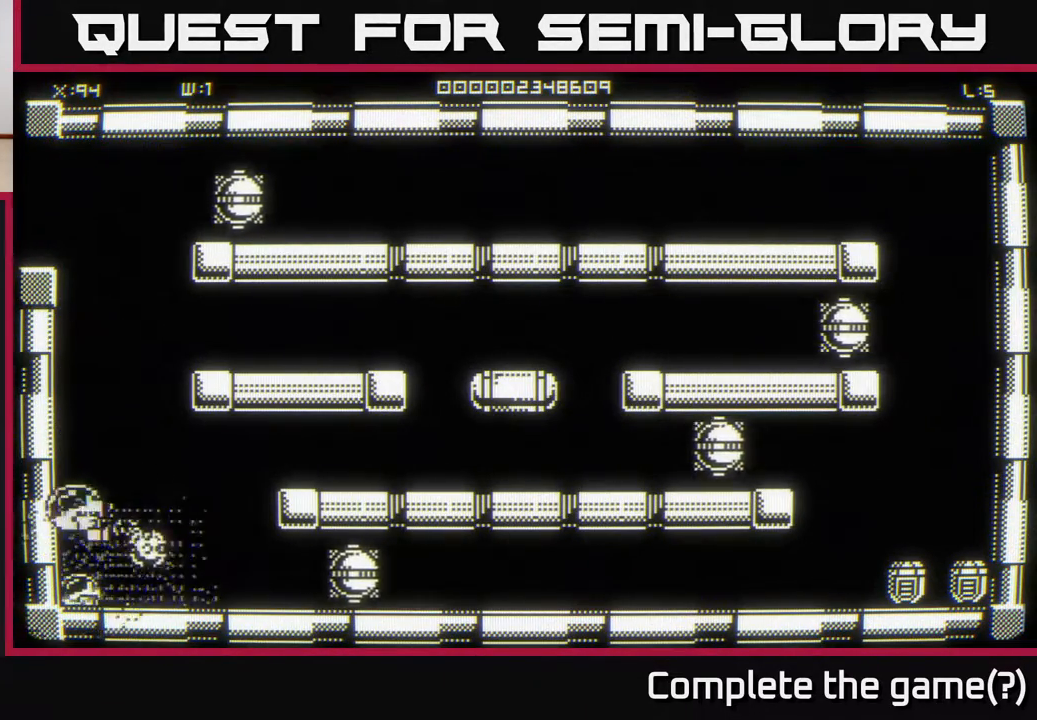
{"buttons": [], "left_stick": "center", "right_stick": "center", "events": [[33, "left_stick", "up"], [400, "left_stick", "up-left"], [500, "left_stick", "center"]]}
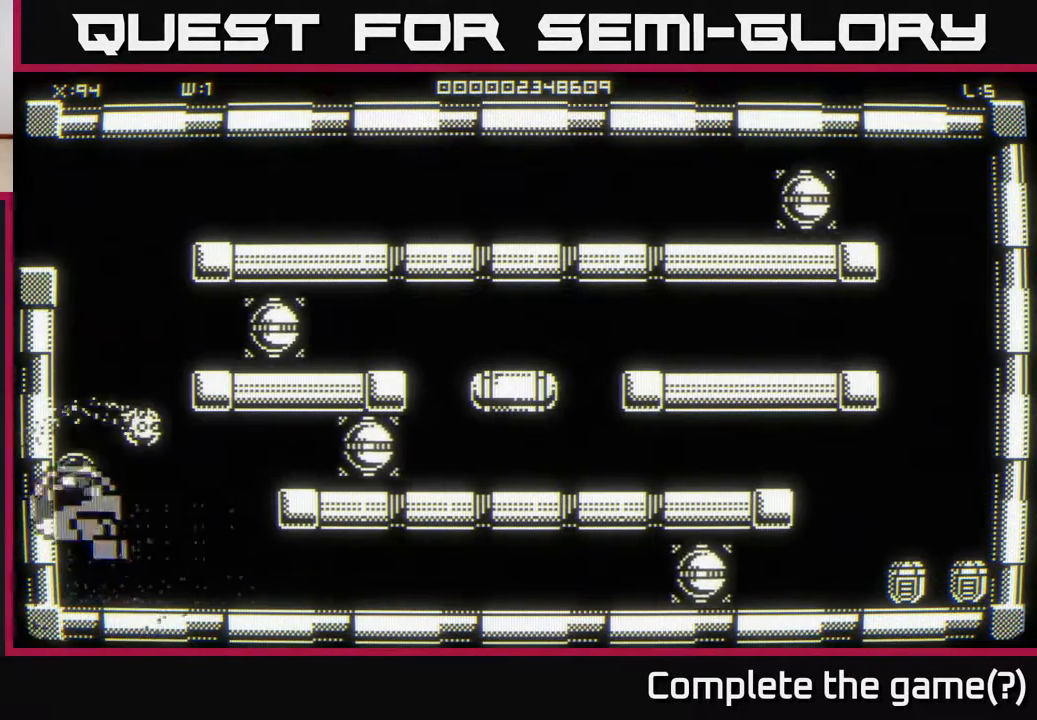
{"buttons": [], "left_stick": "center", "right_stick": "center", "events": []}
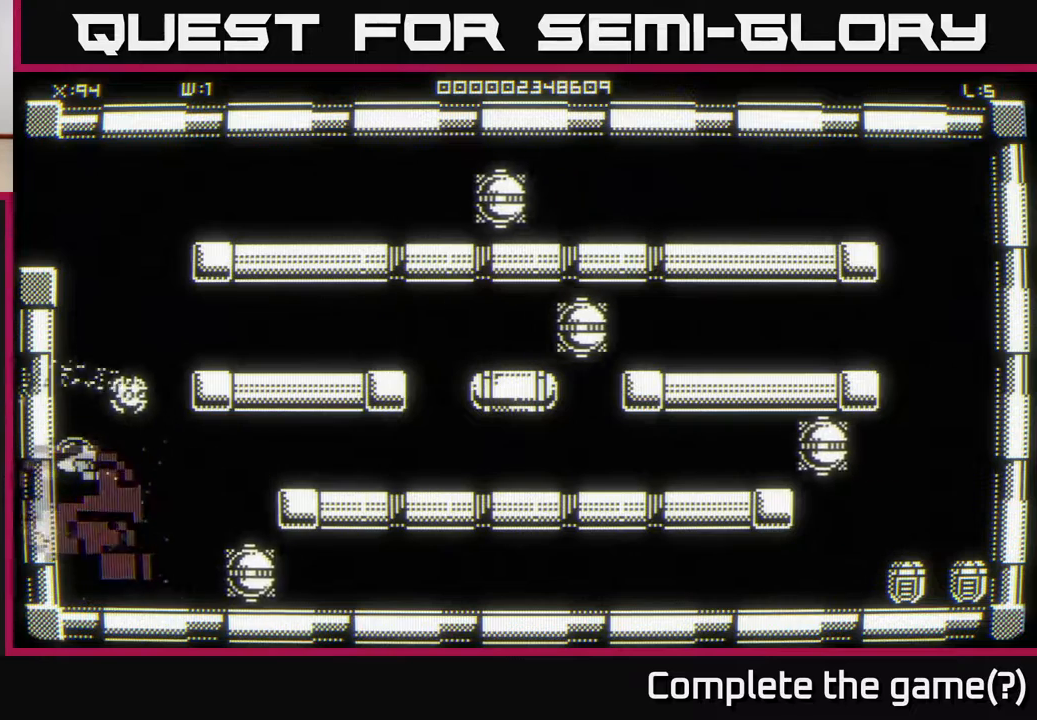
{"buttons": [], "left_stick": "center", "right_stick": "center", "events": [[117, "left_stick", "up"], [267, "left_stick", "center"]]}
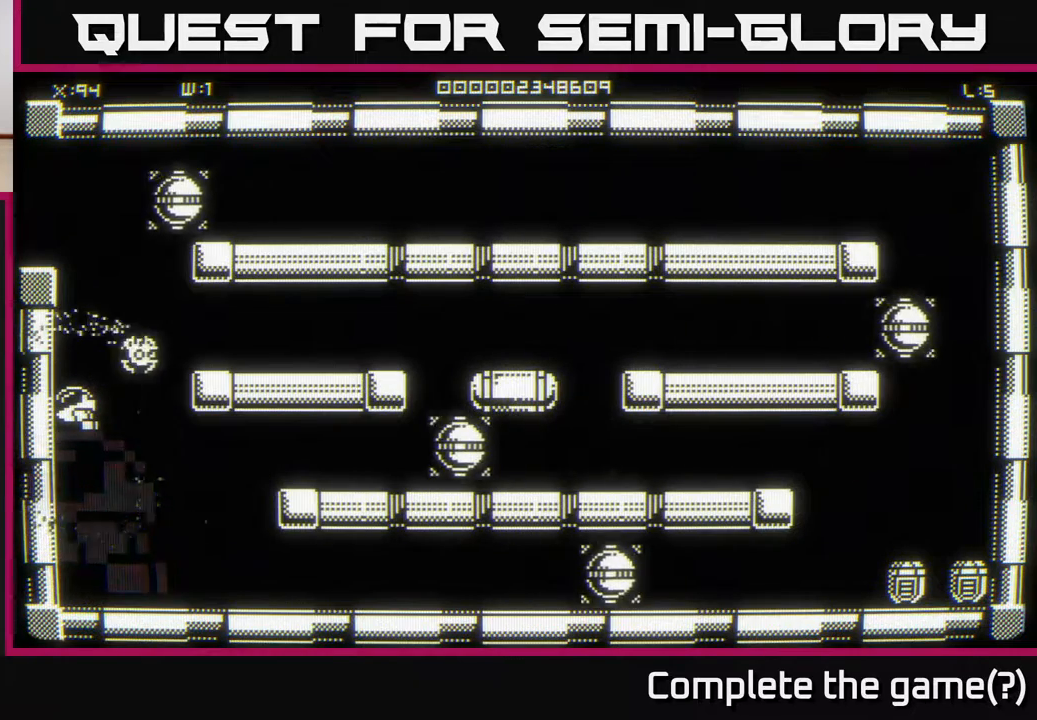
{"buttons": [], "left_stick": "up", "right_stick": "center", "events": [[483, "left_stick", "up"]]}
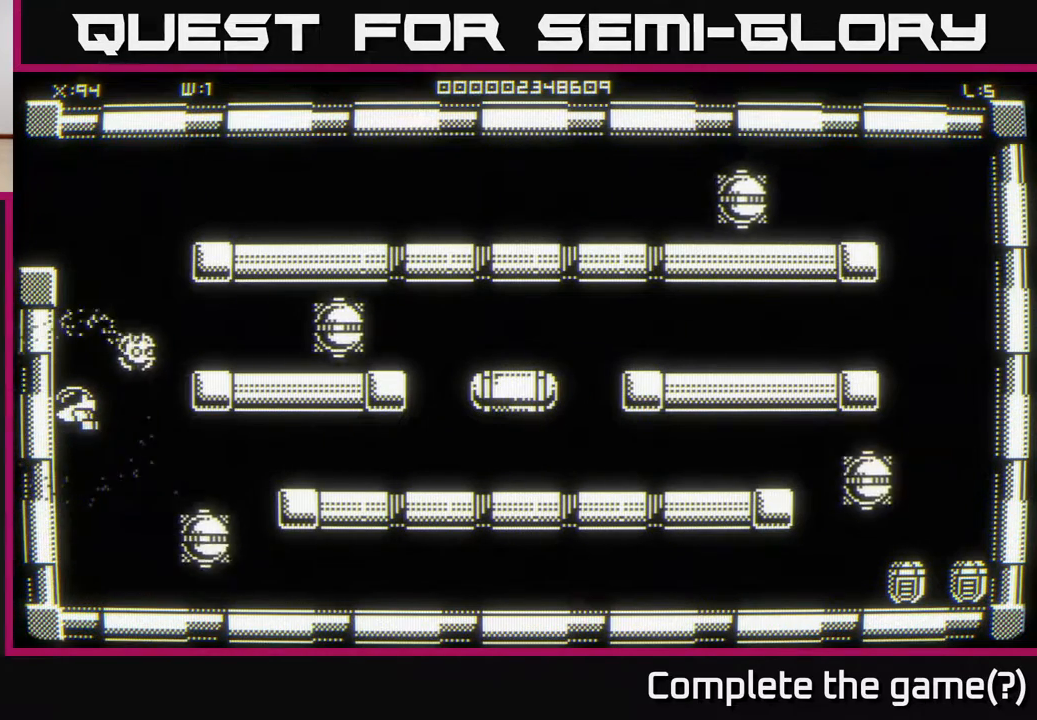
{"buttons": [], "left_stick": "center", "right_stick": "center", "events": [[183, "left_stick", "center"]]}
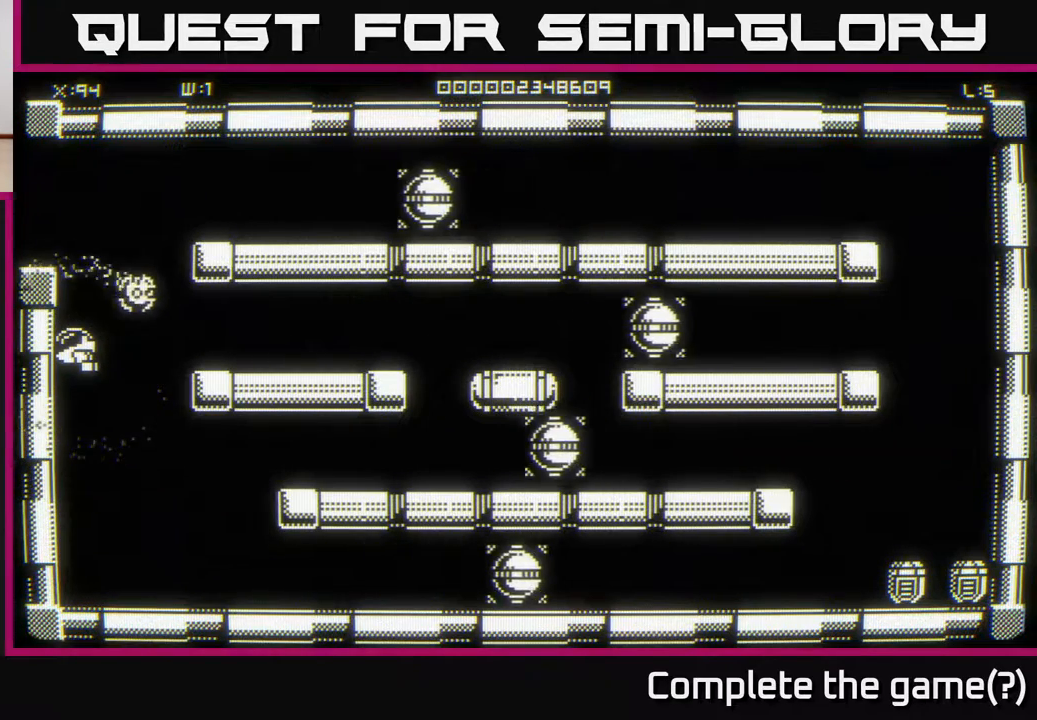
{"buttons": [], "left_stick": "center", "right_stick": "center", "events": []}
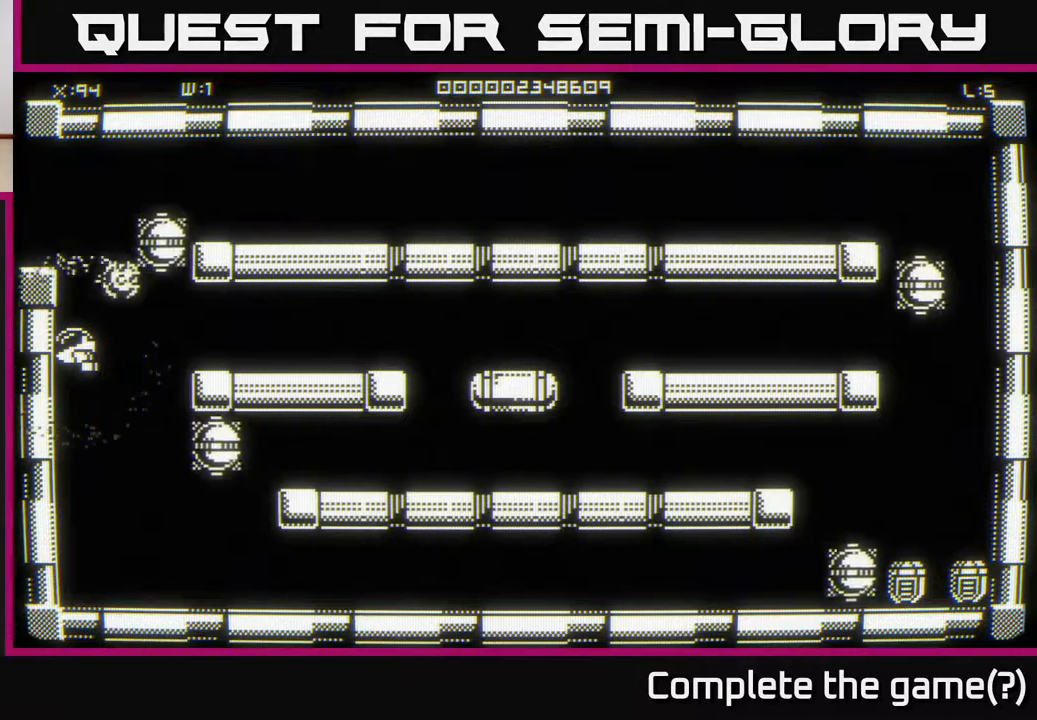
{"buttons": [], "left_stick": "right", "right_stick": "center", "events": [[50, "left_stick", "right"]]}
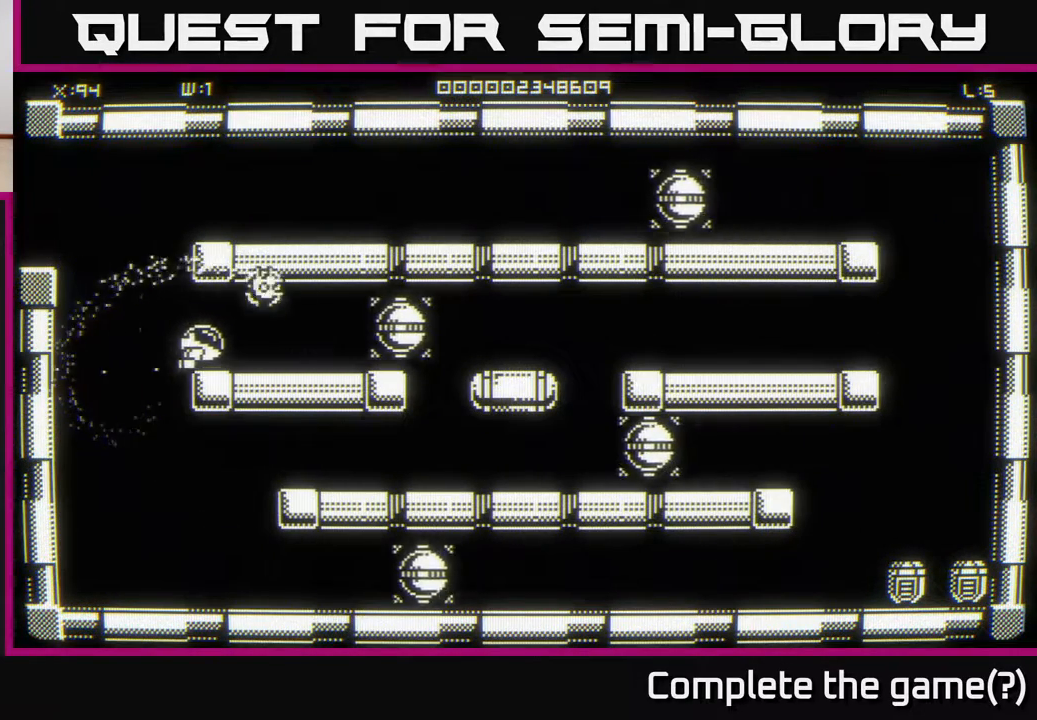
{"buttons": [], "left_stick": "right", "right_stick": "center", "events": []}
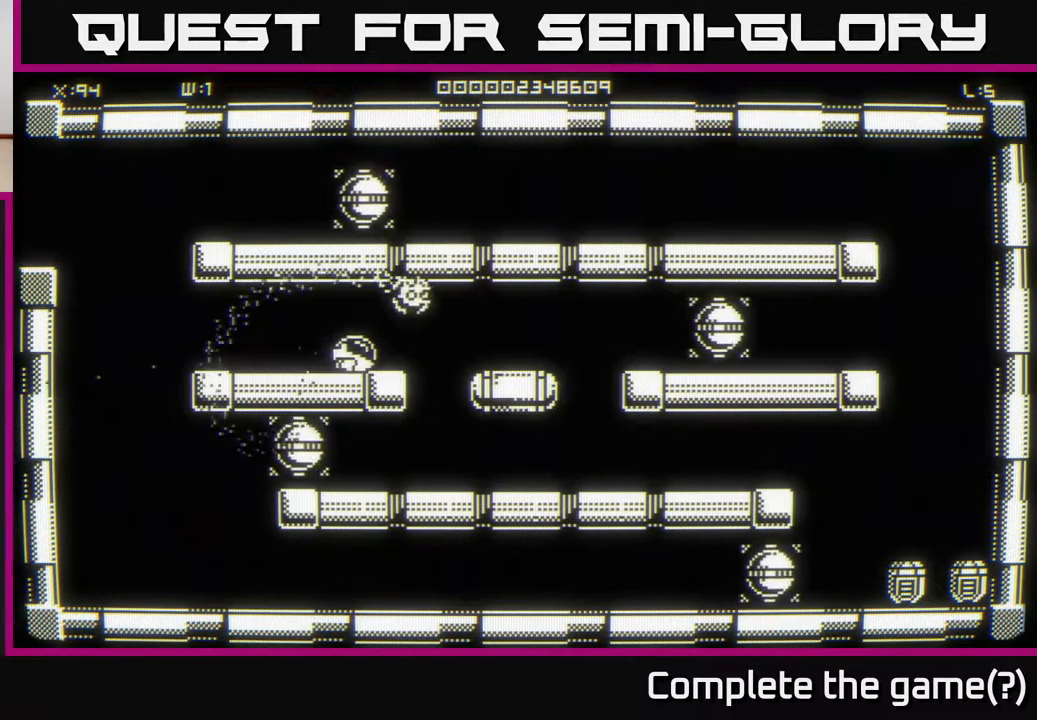
{"buttons": [], "left_stick": "center", "right_stick": "center", "events": [[233, "left_stick", "down-right"], [400, "left_stick", "center"]]}
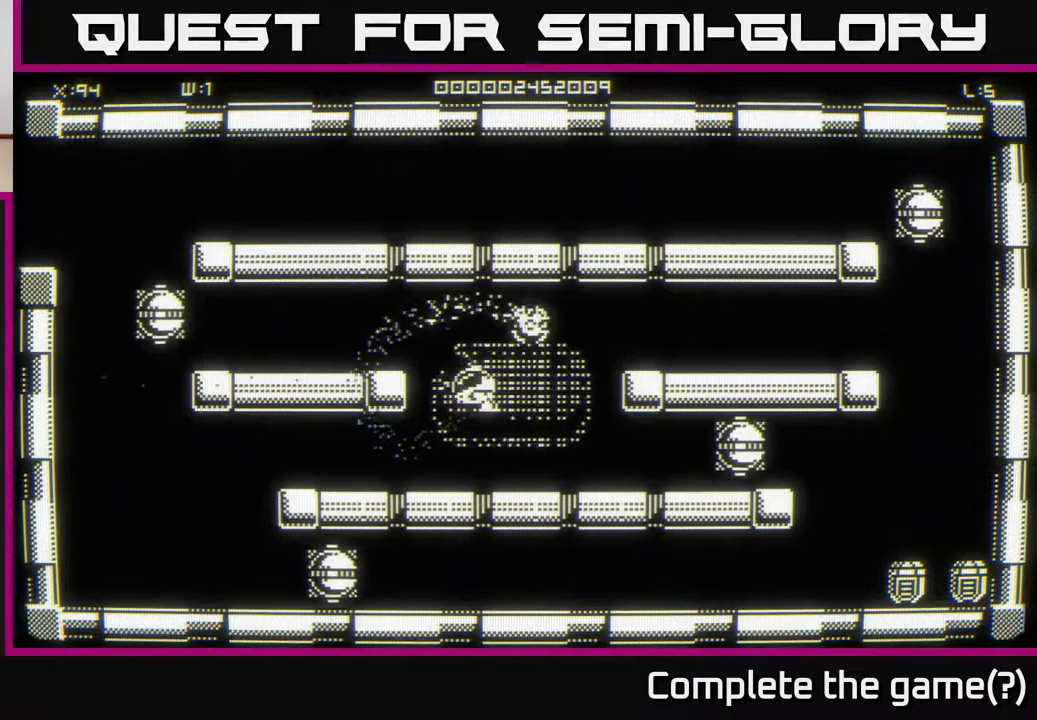
{"buttons": [], "left_stick": "right", "right_stick": "center", "events": [[483, "left_stick", "right"]]}
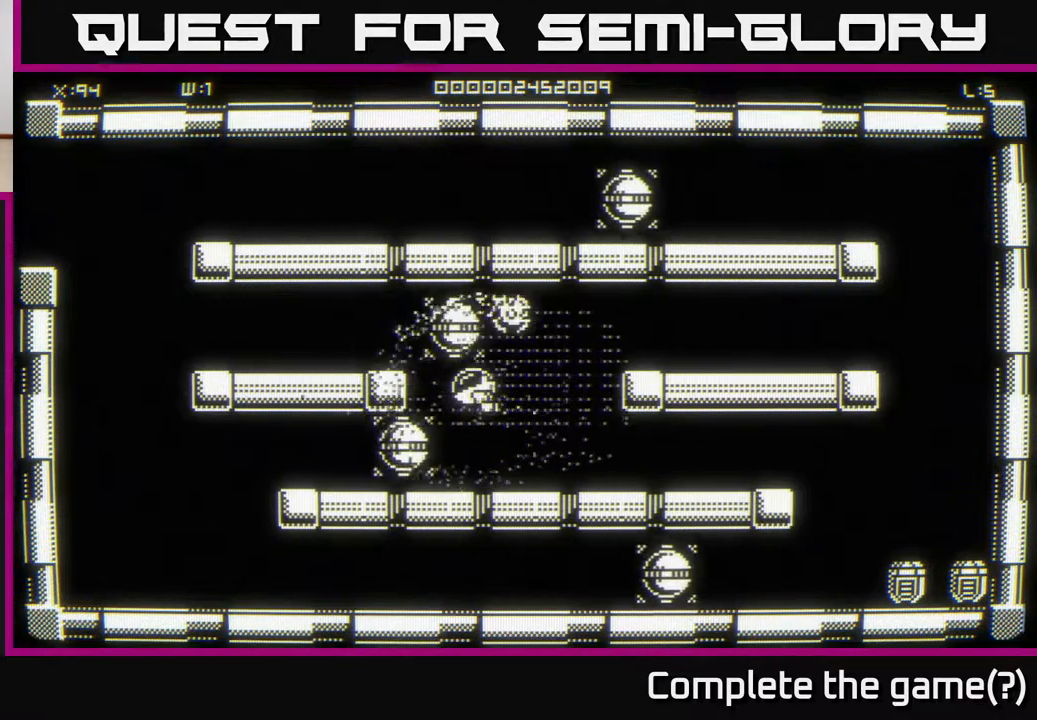
{"buttons": [], "left_stick": "center", "right_stick": "center", "events": [[367, "left_stick", "center"]]}
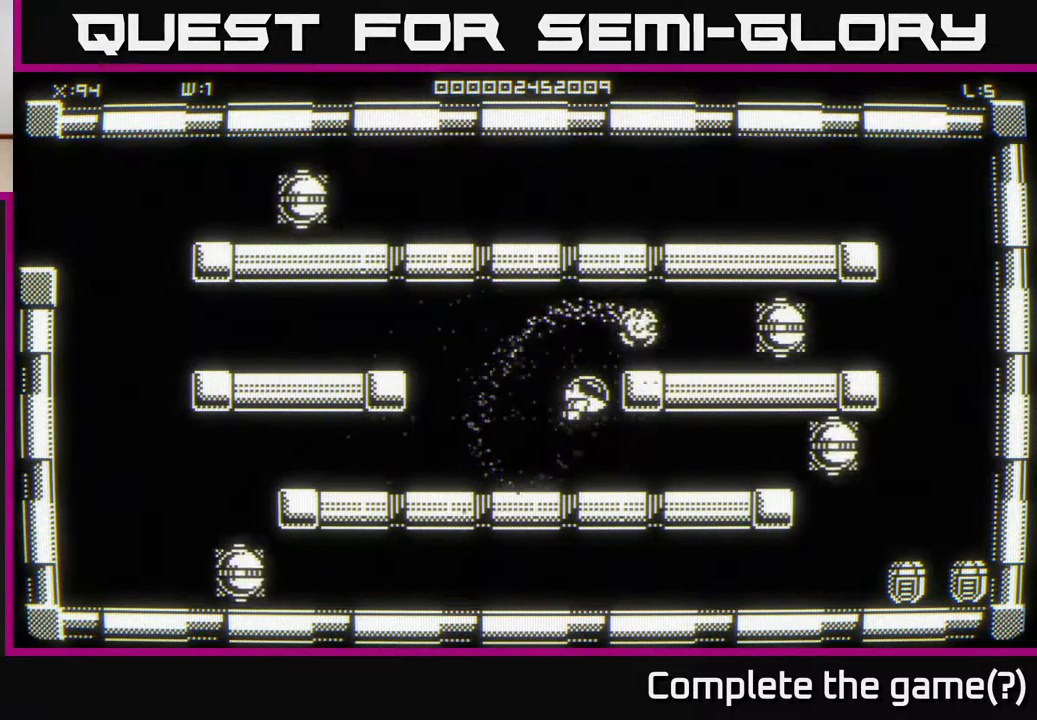
{"buttons": [], "left_stick": "center", "right_stick": "center", "events": []}
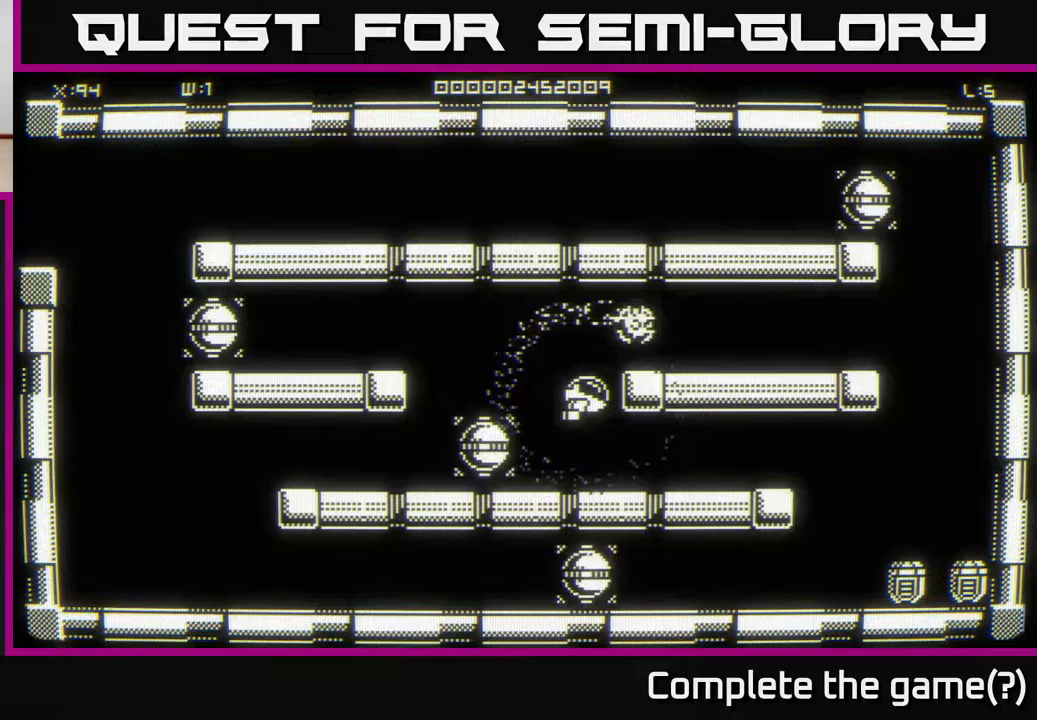
{"buttons": [], "left_stick": "center", "right_stick": "center", "events": []}
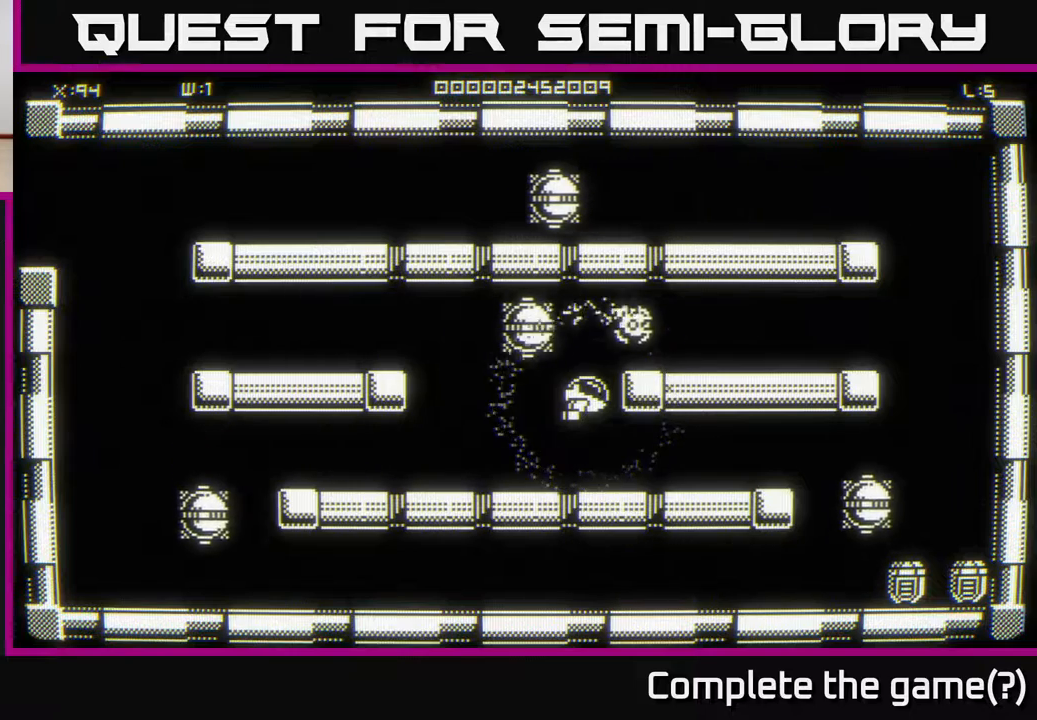
{"buttons": [], "left_stick": "right", "right_stick": "center", "events": [[117, "left_stick", "up"], [167, "left_stick", "up-right"], [333, "left_stick", "right"]]}
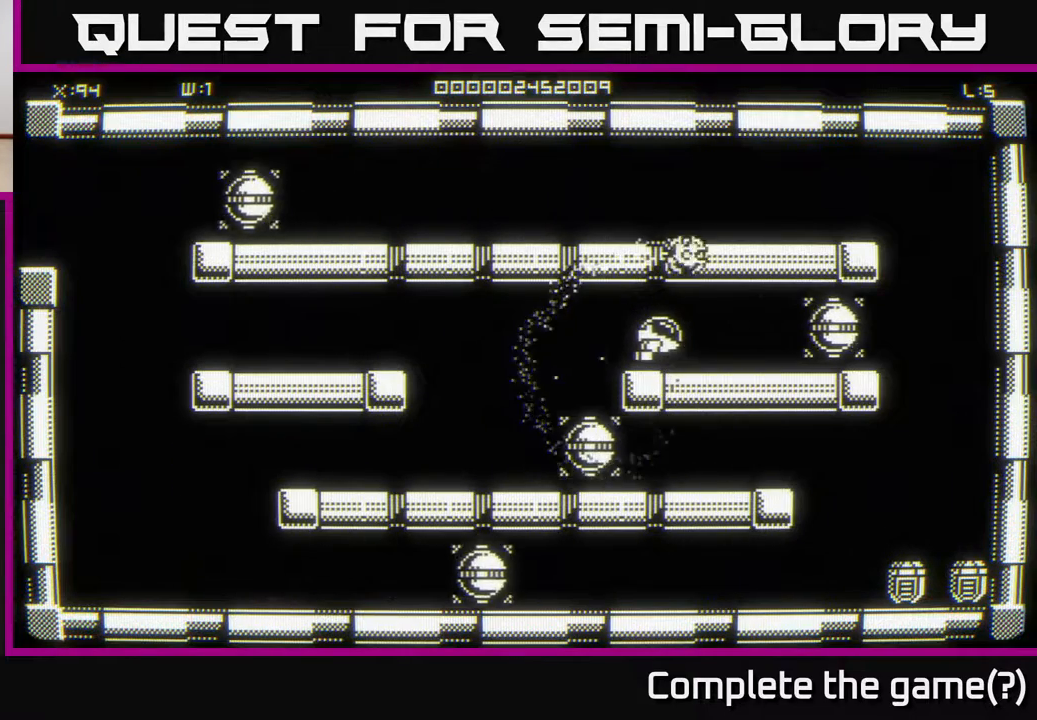
{"buttons": [], "left_stick": "right", "right_stick": "center", "events": []}
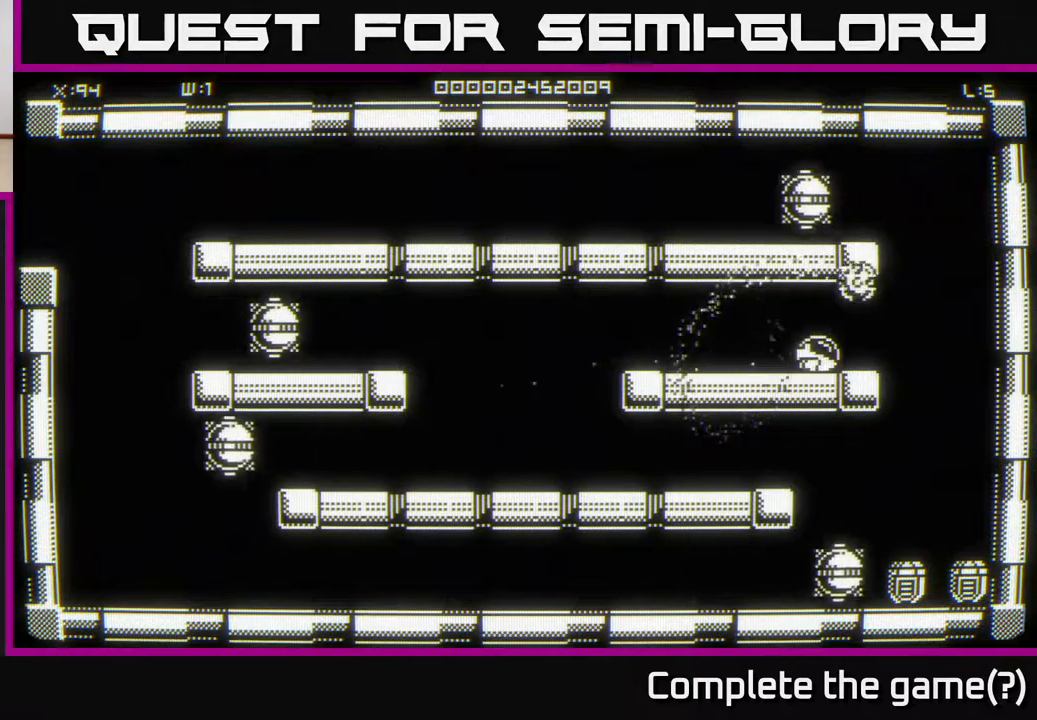
{"buttons": [], "left_stick": "down", "right_stick": "center", "events": [[233, "left_stick", "down-right"], [500, "left_stick", "down"]]}
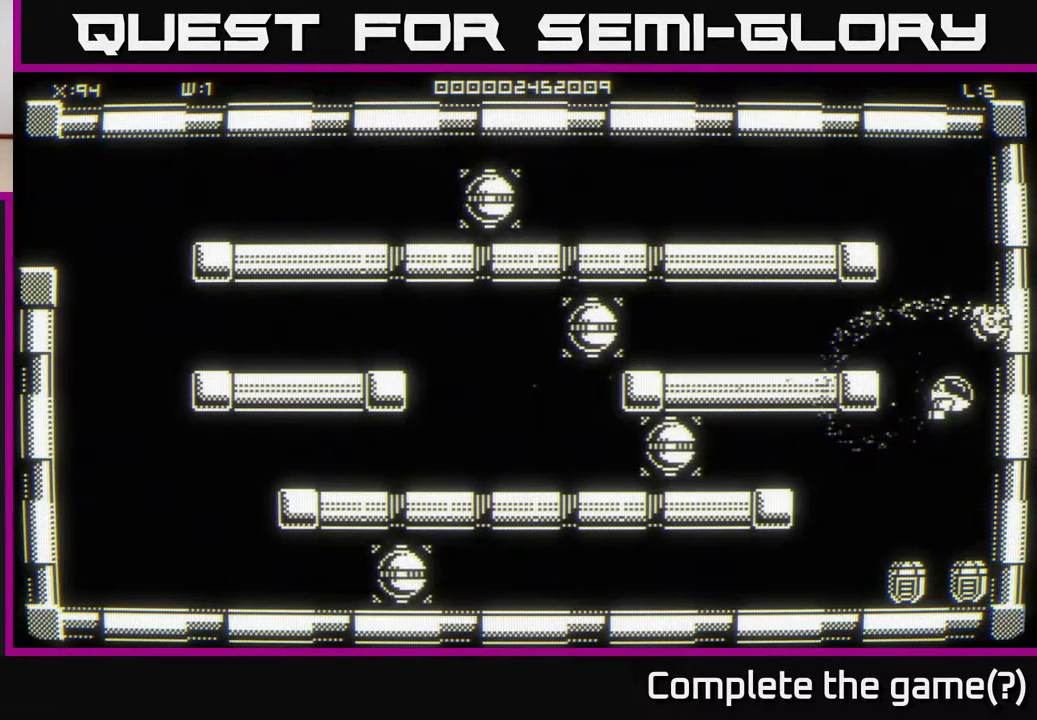
{"buttons": [], "left_stick": "center", "right_stick": "center", "events": [[333, "left_stick", "center"]]}
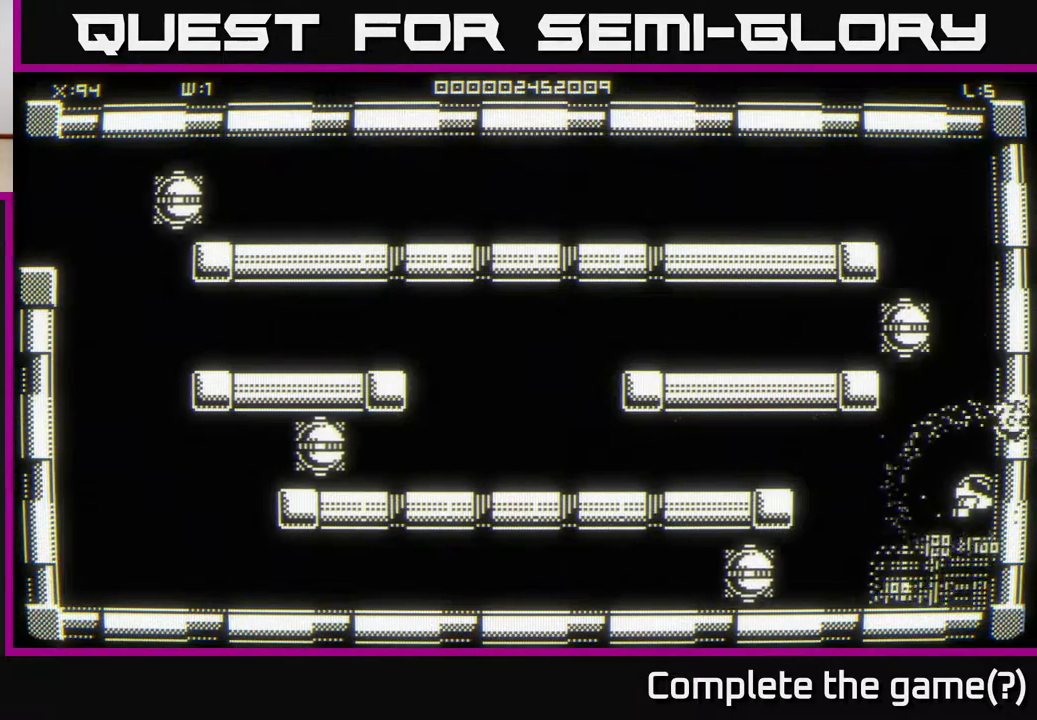
{"buttons": [], "left_stick": "center", "right_stick": "center", "events": [[83, "left_stick", "down"], [300, "left_stick", "center"]]}
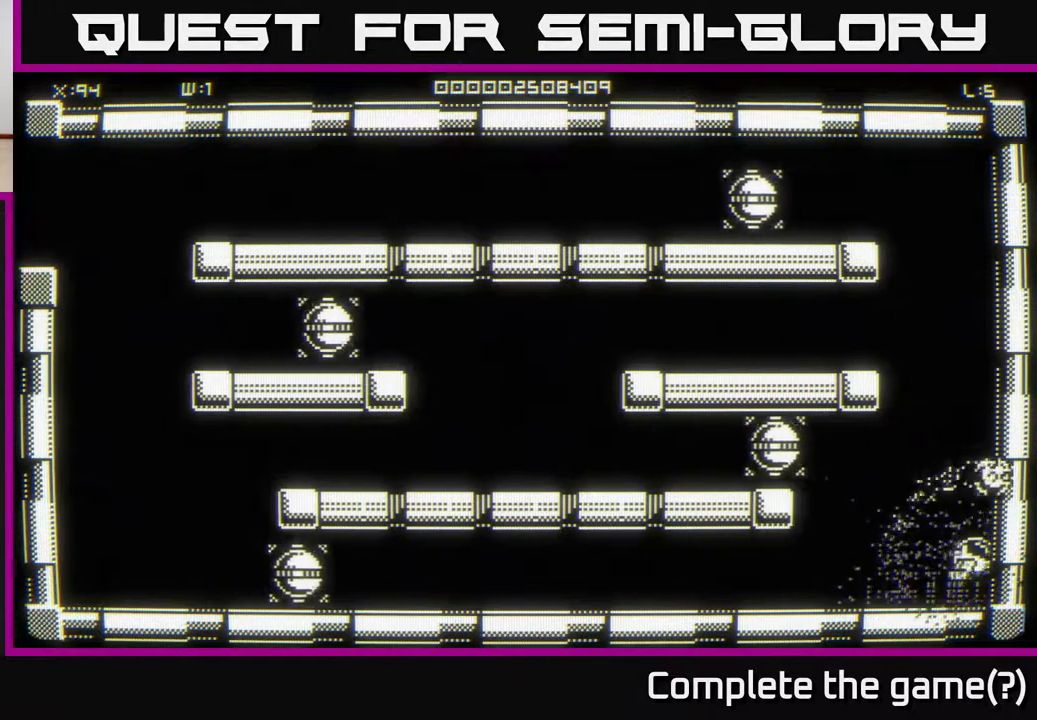
{"buttons": [], "left_stick": "center", "right_stick": "center", "events": [[50, "left_stick", "up"], [500, "left_stick", "center"]]}
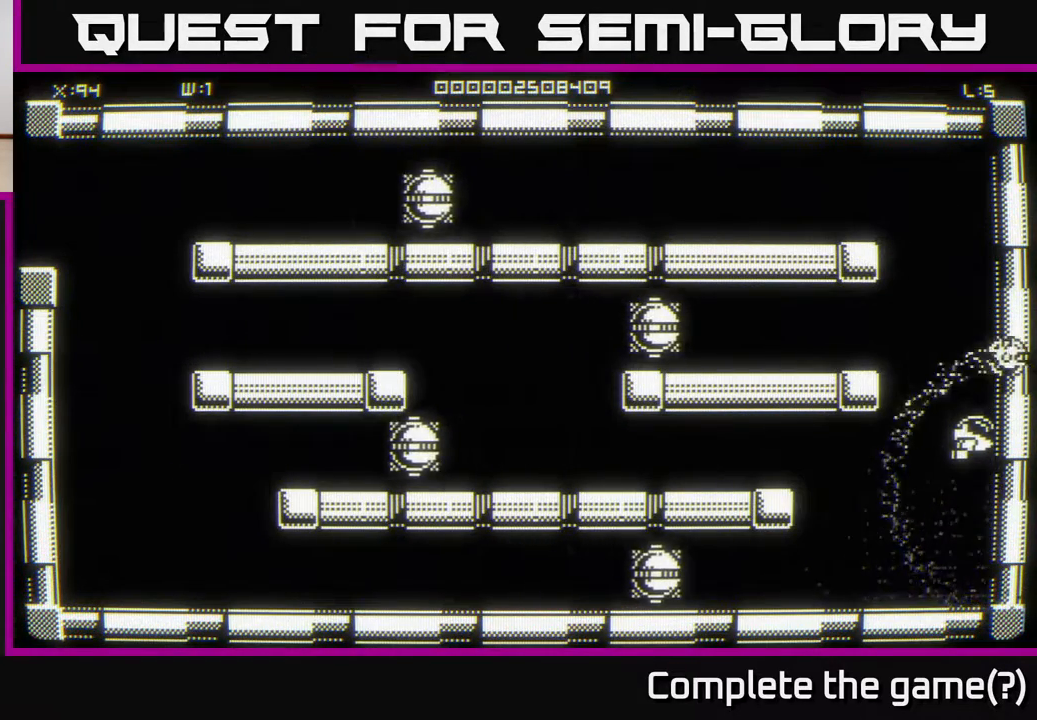
{"buttons": [], "left_stick": "center", "right_stick": "center", "events": [[83, "left_stick", "down"], [317, "left_stick", "center"]]}
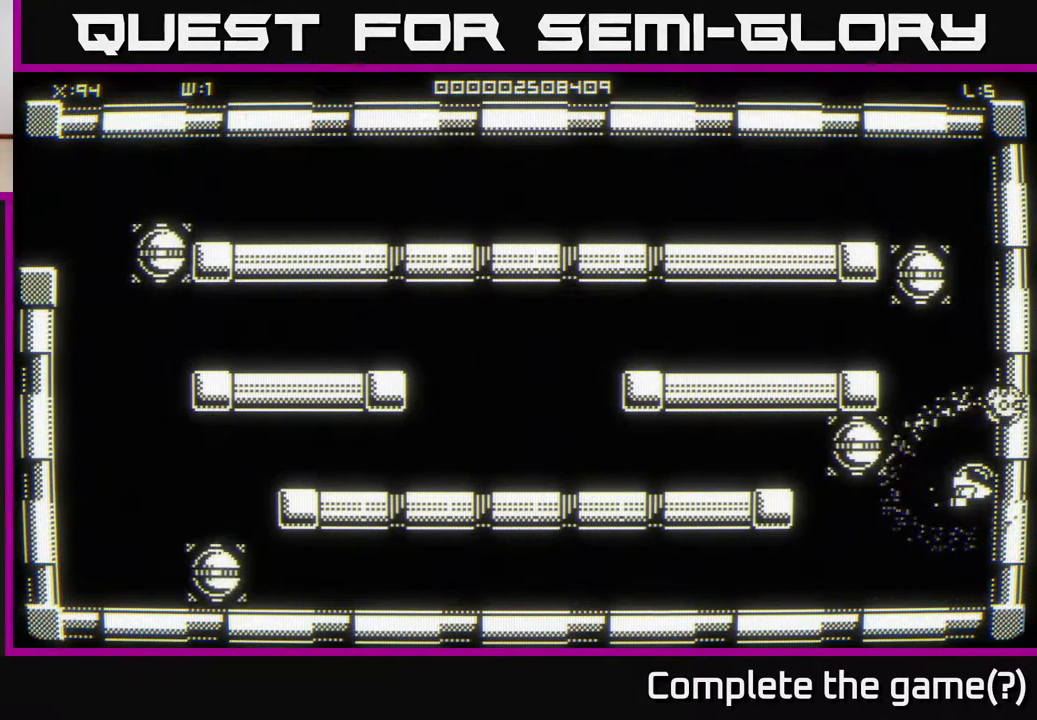
{"buttons": [], "left_stick": "center", "right_stick": "center", "events": [[250, "left_stick", "left"], [317, "left_stick", "center"]]}
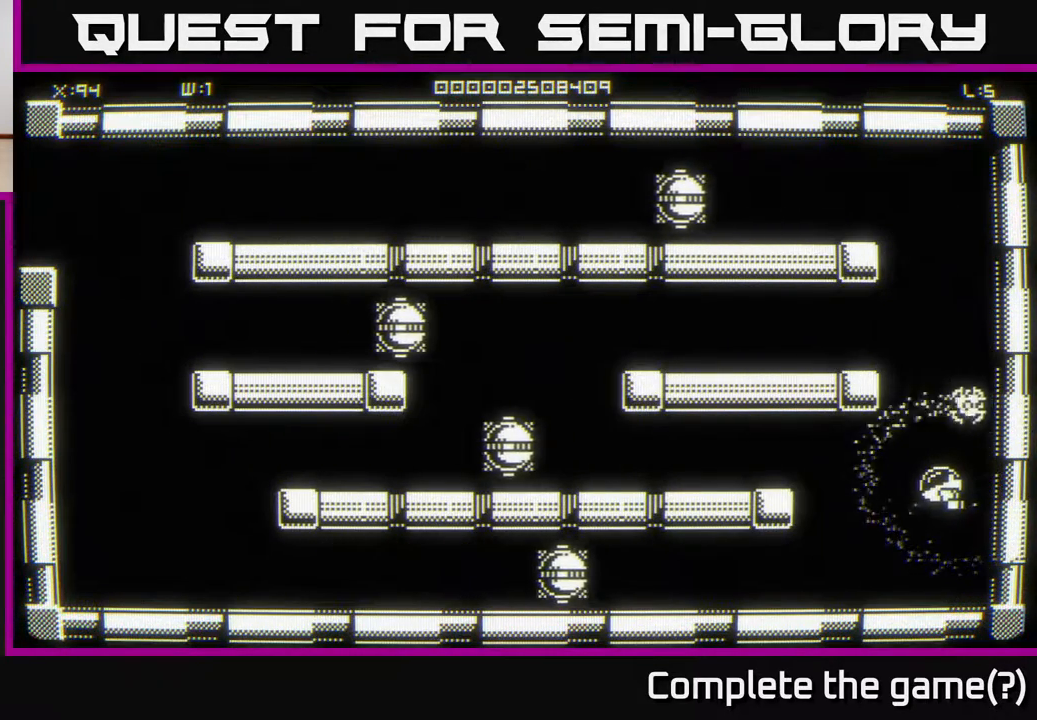
{"buttons": [], "left_stick": "center", "right_stick": "center", "events": [[67, "left_stick", "up"], [183, "left_stick", "center"]]}
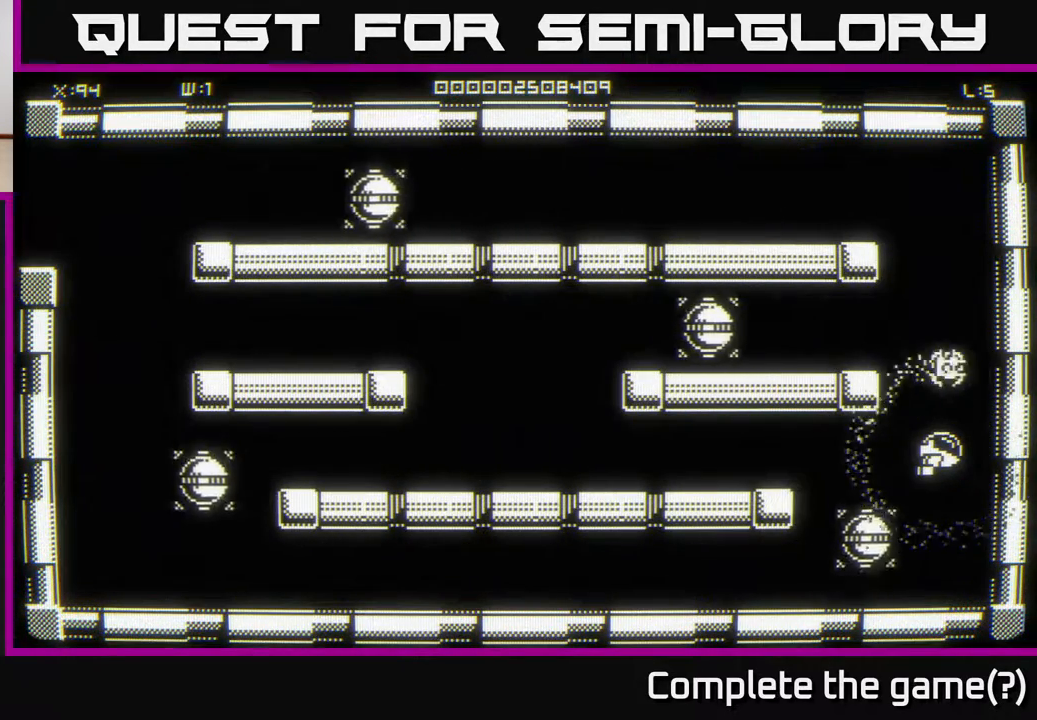
{"buttons": [], "left_stick": "center", "right_stick": "center", "events": []}
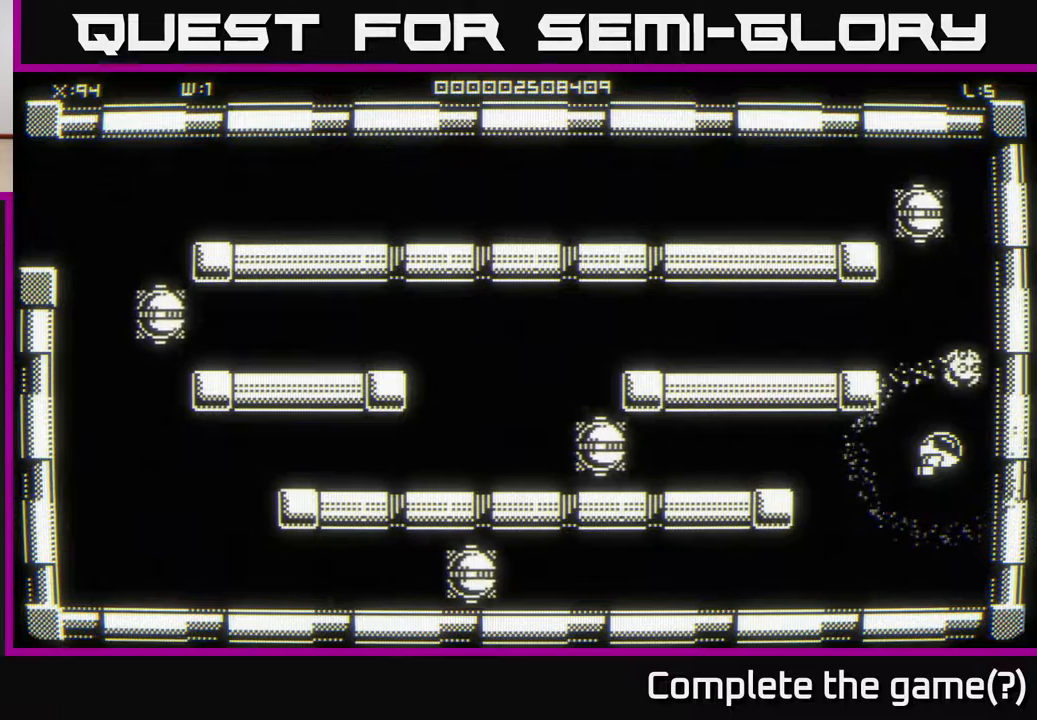
{"buttons": [], "left_stick": "center", "right_stick": "center", "events": []}
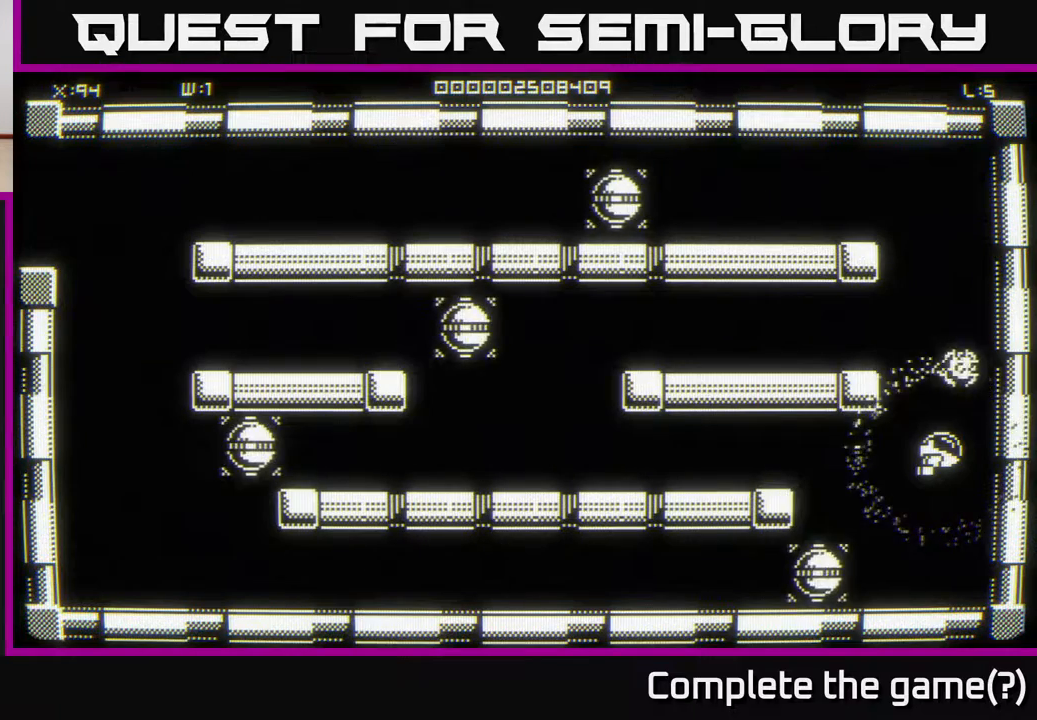
{"buttons": [], "left_stick": "left", "right_stick": "center", "events": [[300, "left_stick", "left"]]}
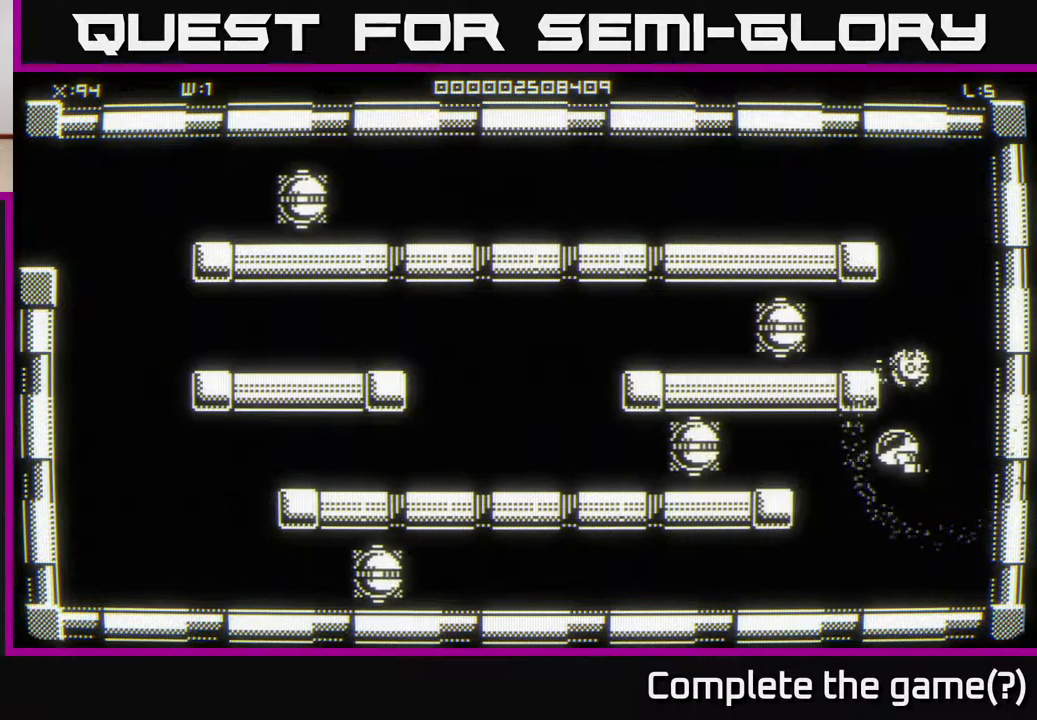
{"buttons": [], "left_stick": "left", "right_stick": "center", "events": []}